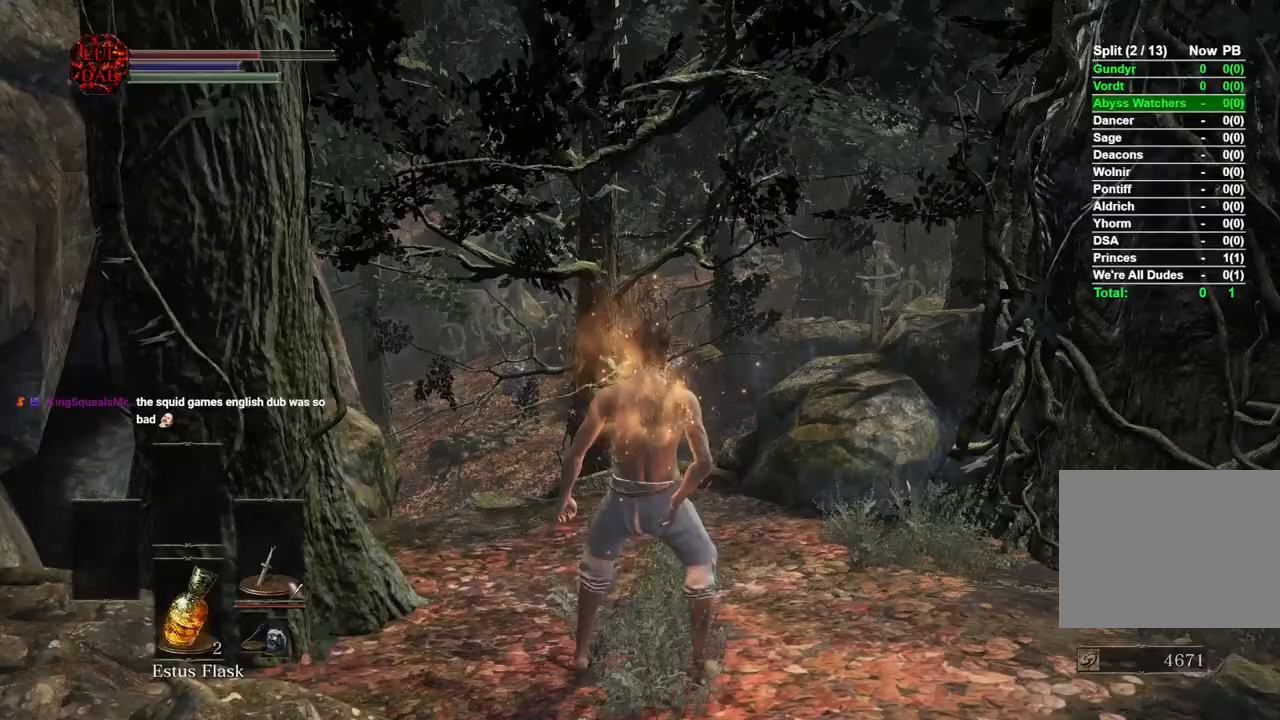
Gameplay with a controller (PlayStation layout); each line is a JSON object with the inputs held at the frame after it (dt_ms = milliseconds from this image to that frame). "events" lists button and stick changes between this image and that frame as [ms after this image, input, new state], when the widget could be followed in between.
{"dt_ms": 500, "buttons": [], "left_stick": "up", "right_stick": "down-left", "events": [[267, "right_stick", "left"], [383, "left_stick", "up"], [417, "right_stick", "down-left"]]}
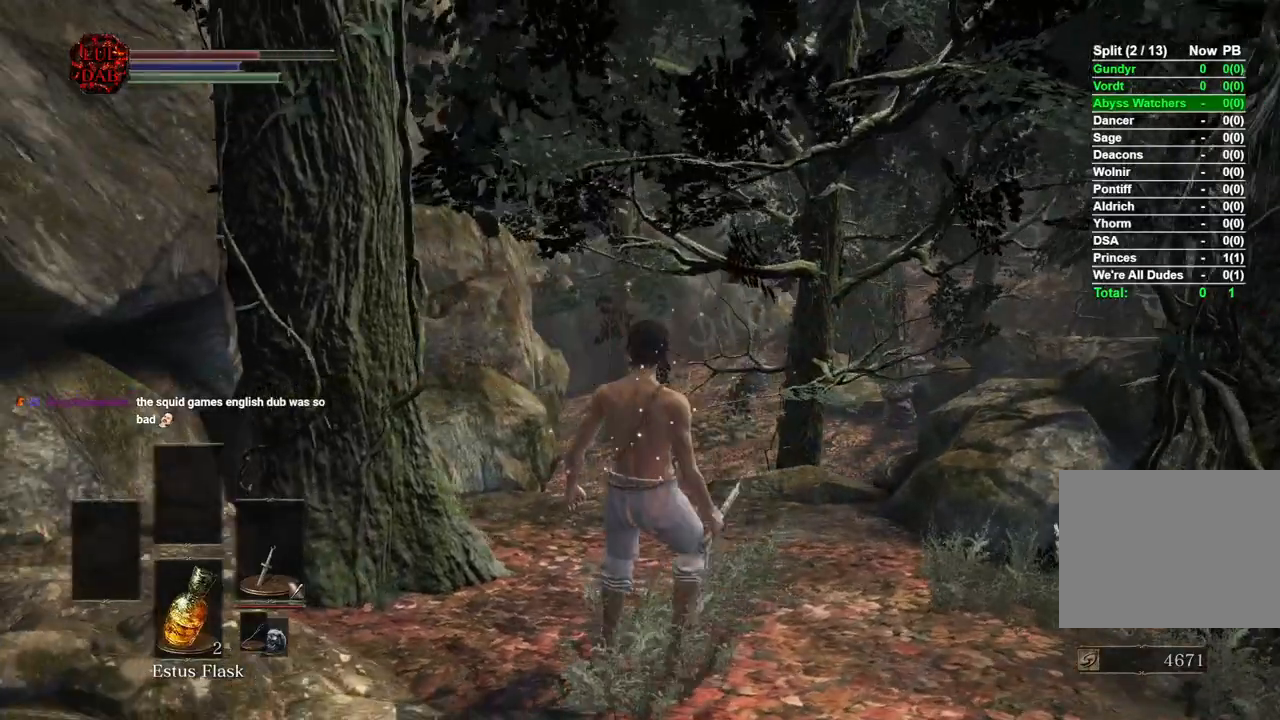
{"dt_ms": 500, "buttons": ["CIRCLE"], "left_stick": "up", "right_stick": "down-left", "events": [[17, "CIRCLE", "down"]]}
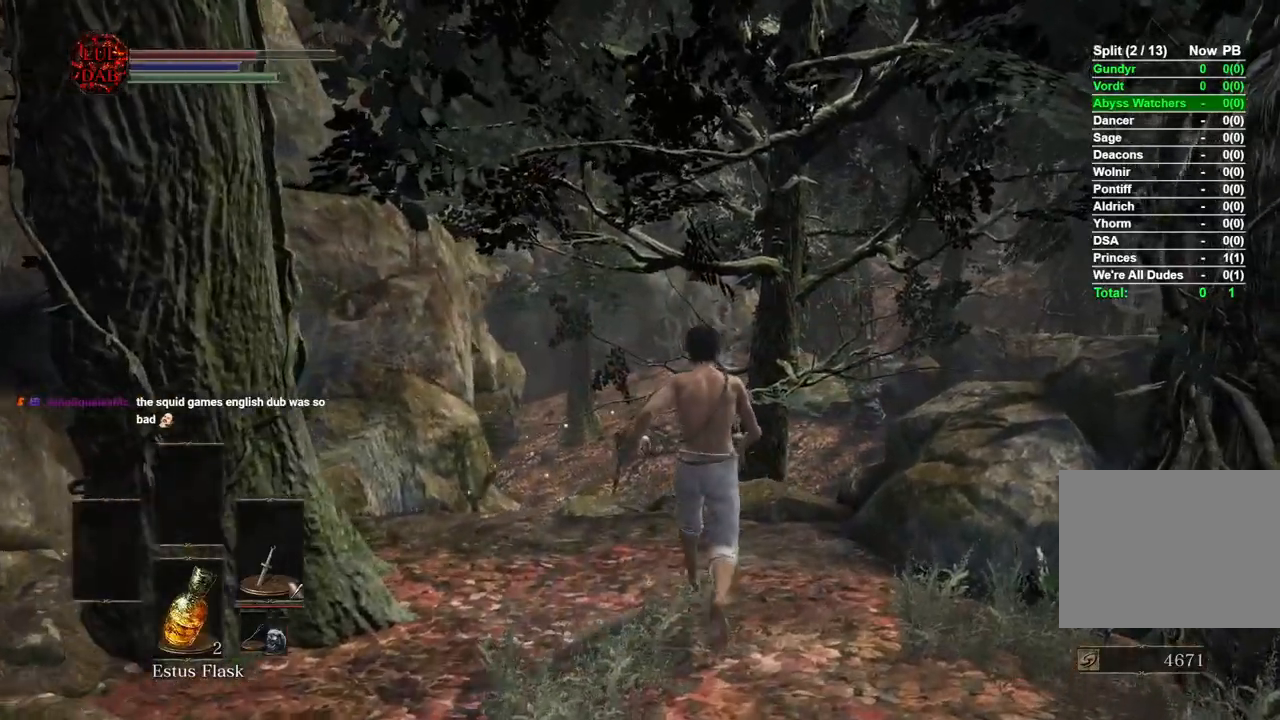
{"dt_ms": 500, "buttons": ["CIRCLE"], "left_stick": "up", "right_stick": "down"}
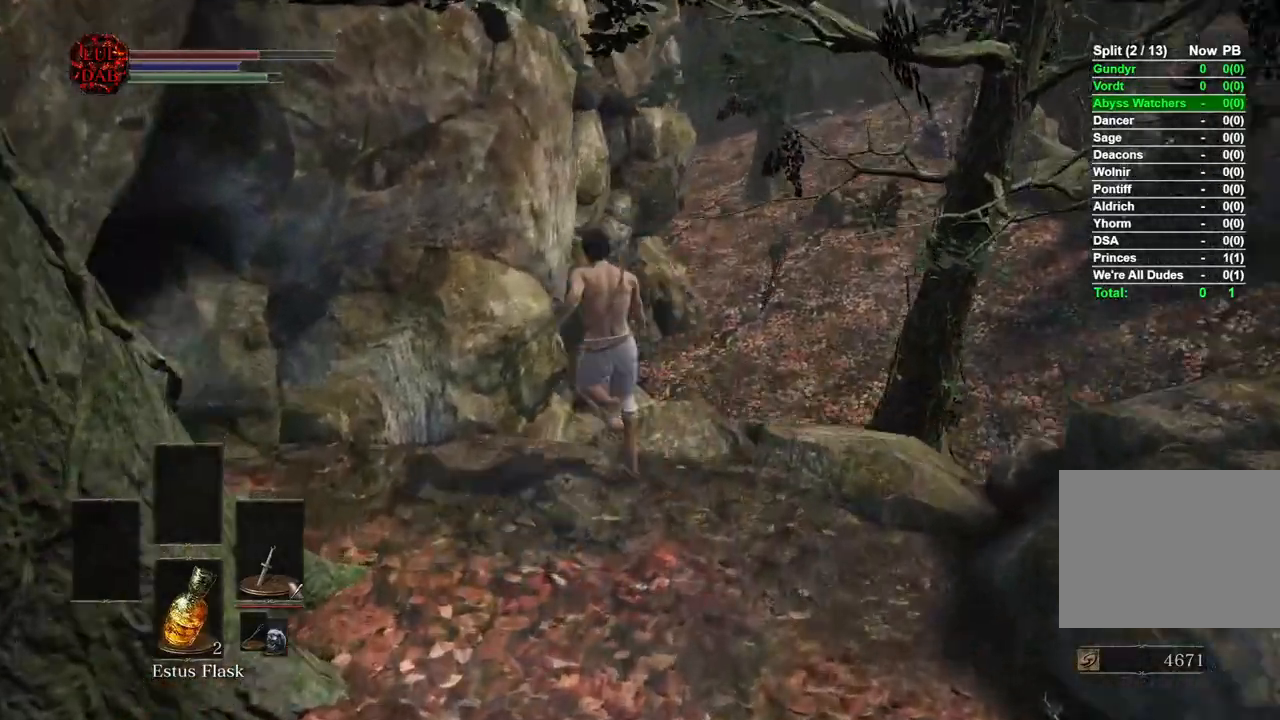
{"dt_ms": 500, "buttons": [], "left_stick": "up", "right_stick": "down", "events": [[17, "right_stick", "down-left"], [333, "right_stick", "down"], [483, "CIRCLE", "up"]]}
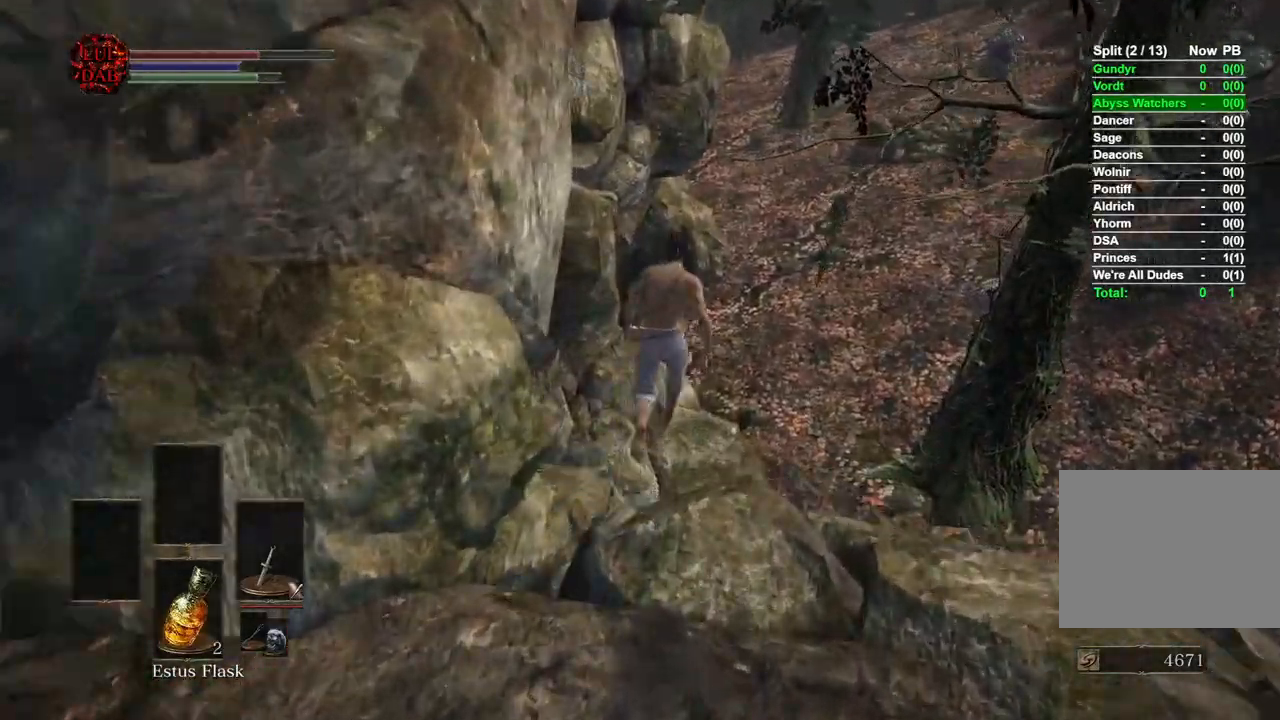
{"dt_ms": 500, "buttons": [], "left_stick": "right", "right_stick": "down", "events": [[283, "left_stick", "right"], [383, "CIRCLE", "down"], [467, "CIRCLE", "up"]]}
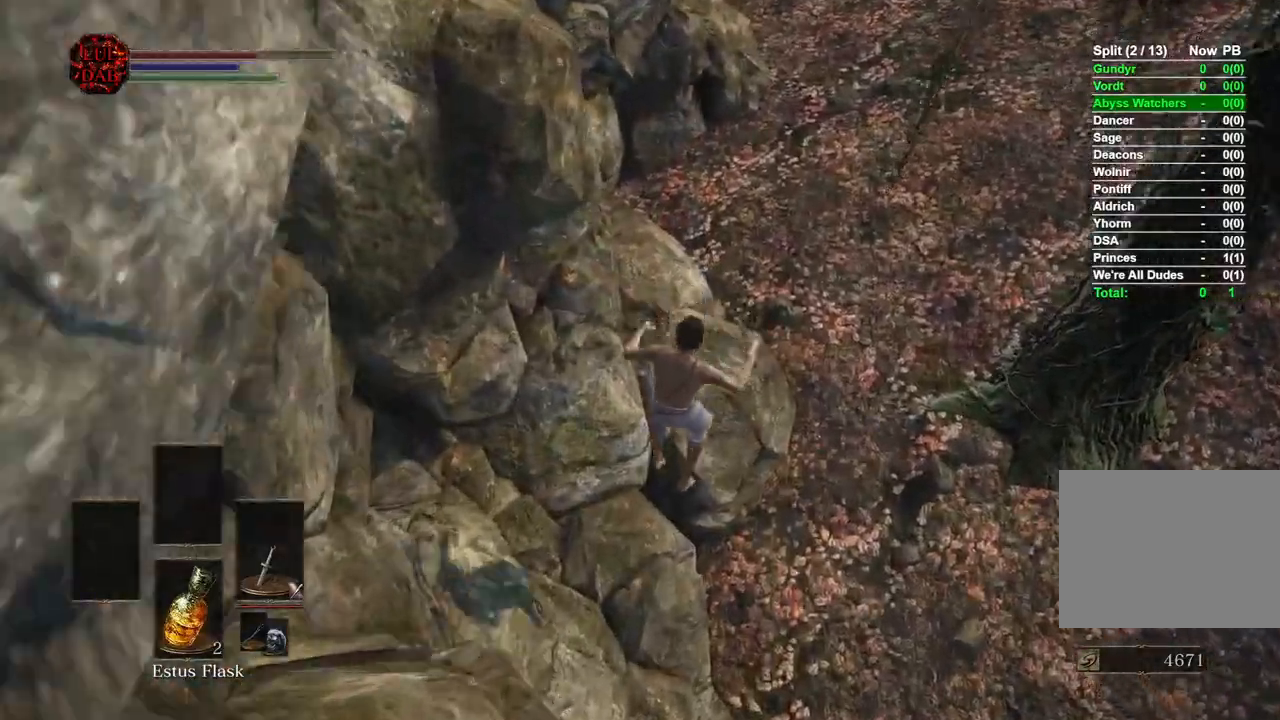
{"dt_ms": 500, "buttons": [], "left_stick": "down-right", "right_stick": "down-left", "events": [[50, "CIRCLE", "down"], [133, "CIRCLE", "up"], [167, "right_stick", "down-left"], [217, "CIRCLE", "down"], [283, "CIRCLE", "up"], [367, "left_stick", "down-right"], [383, "CIRCLE", "down"], [450, "CIRCLE", "up"]]}
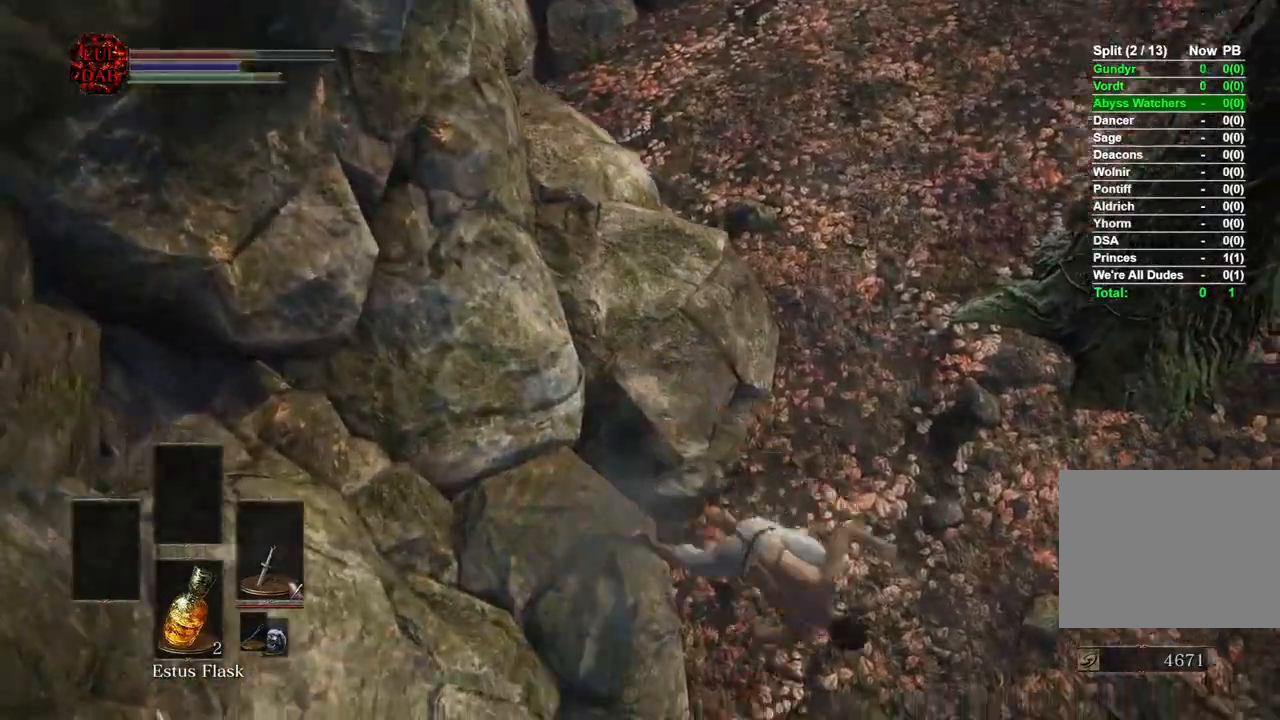
{"dt_ms": 1000, "buttons": [], "left_stick": "down", "right_stick": "center"}
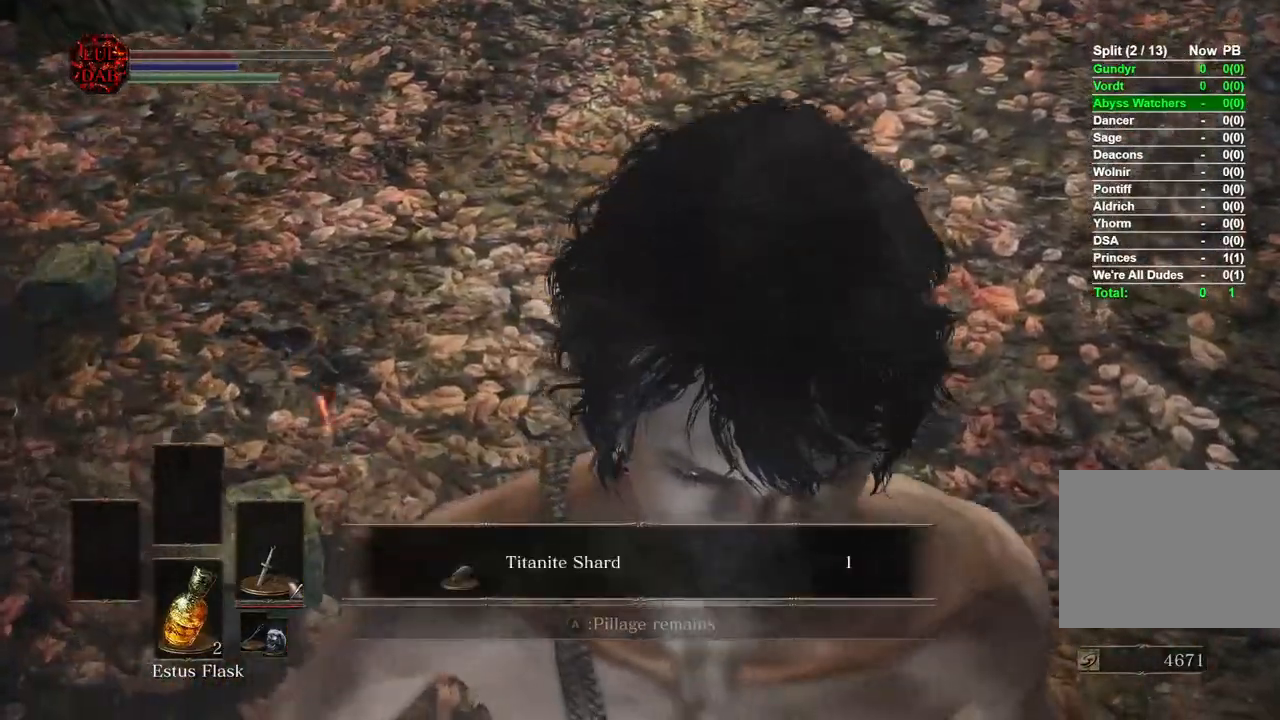
{"dt_ms": 500, "buttons": [], "left_stick": "left", "right_stick": "center", "events": [[17, "CROSS", "down"], [117, "CROSS", "up"], [200, "CROSS", "down"], [283, "CROSS", "up"], [333, "left_stick", "center"], [383, "CROSS", "down"], [450, "CROSS", "up"], [500, "left_stick", "left"]]}
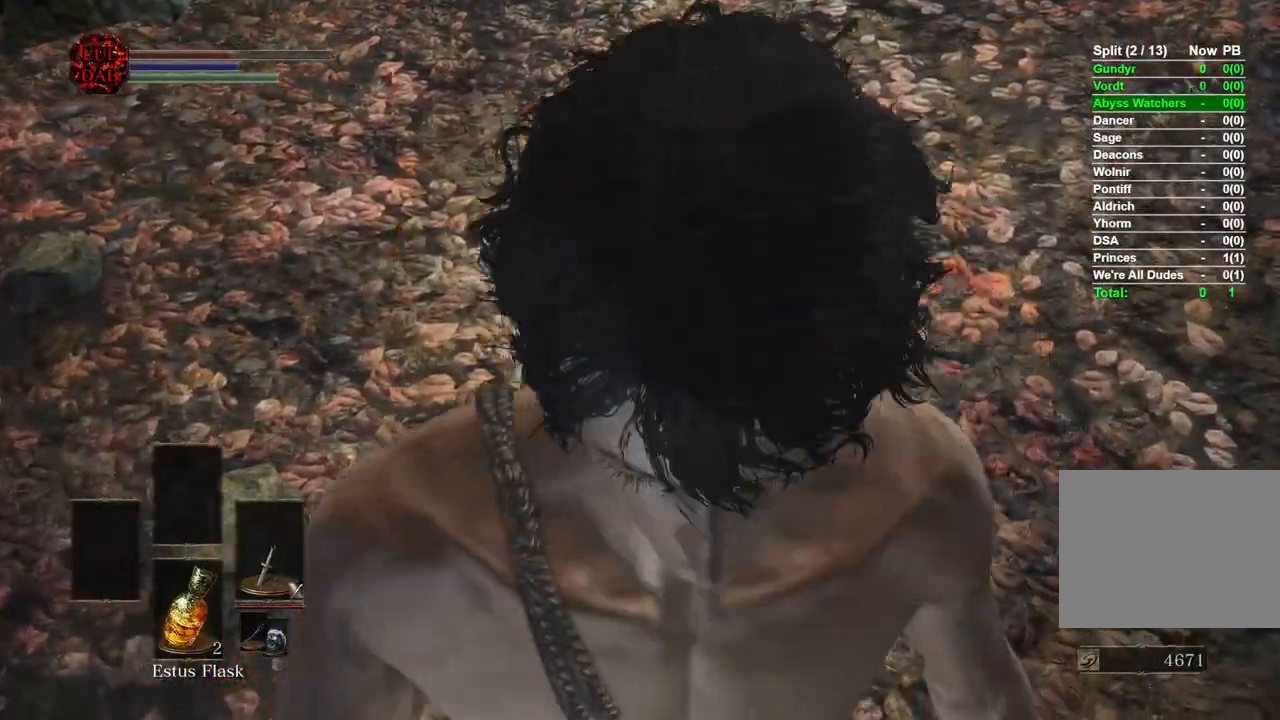
{"dt_ms": 500, "buttons": [], "left_stick": "up", "right_stick": "center", "events": [[150, "right_stick", "left"], [167, "left_stick", "up-left"], [433, "left_stick", "up"], [483, "right_stick", "center"]]}
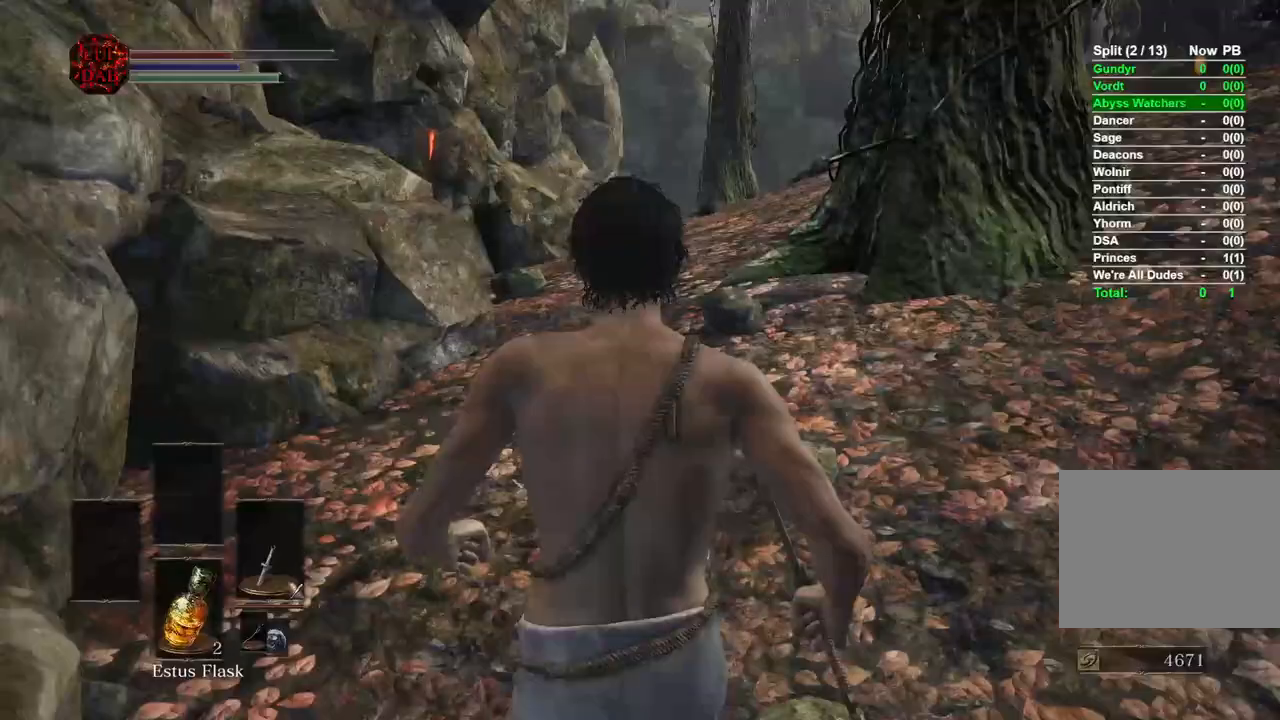
{"dt_ms": 500, "buttons": ["CIRCLE"], "left_stick": "up", "right_stick": "center", "events": [[100, "CIRCLE", "down"]]}
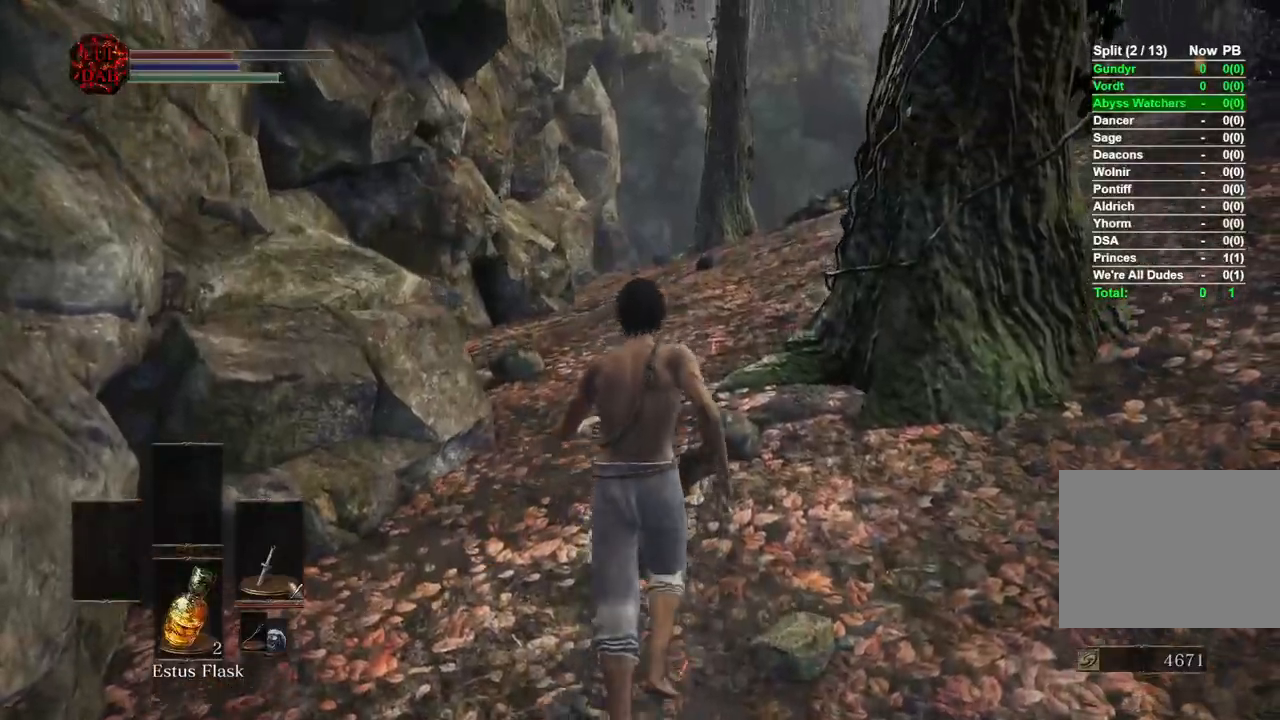
{"dt_ms": 500, "buttons": ["CIRCLE"], "left_stick": "up", "right_stick": "center", "events": []}
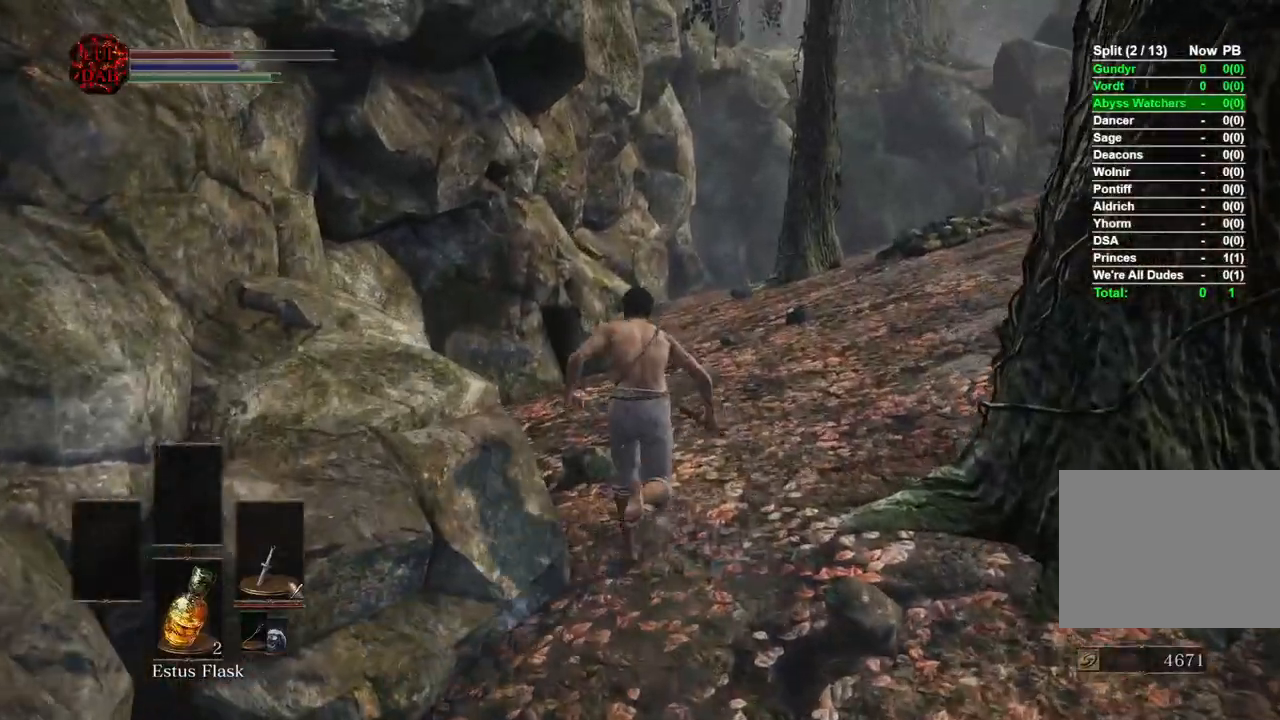
{"dt_ms": 500, "buttons": ["CIRCLE"], "left_stick": "up", "right_stick": "down"}
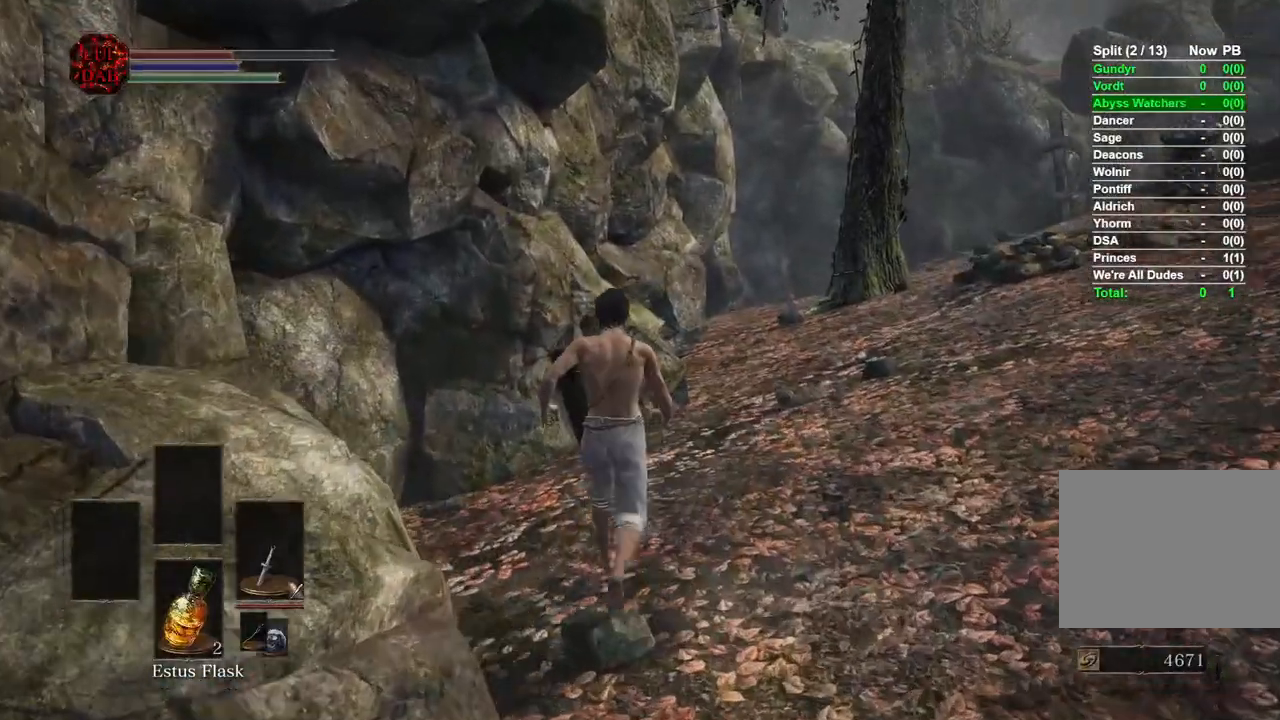
{"dt_ms": 500, "buttons": ["CIRCLE"], "left_stick": "up", "right_stick": "right"}
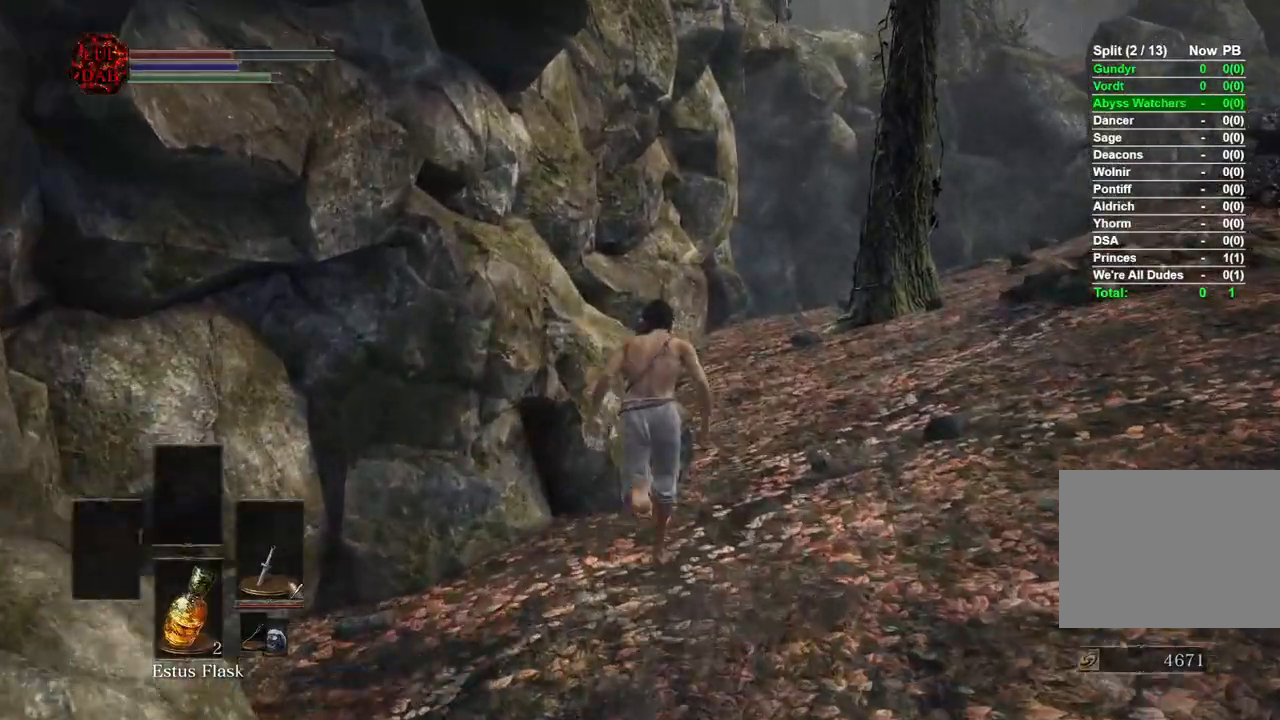
{"dt_ms": 500, "buttons": ["CIRCLE"], "left_stick": "up", "right_stick": "center", "events": [[317, "right_stick", "center"]]}
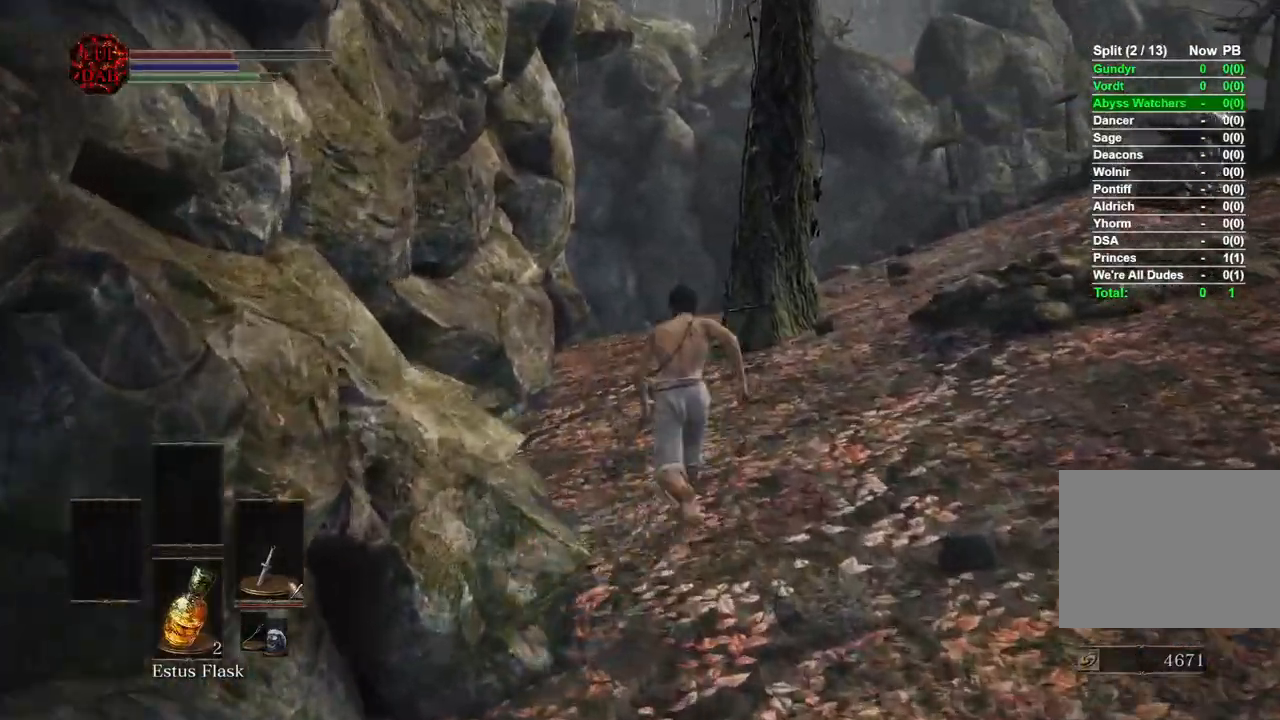
{"dt_ms": 500, "buttons": ["CIRCLE"], "left_stick": "up", "right_stick": "center", "events": [[150, "right_stick", "right"], [200, "right_stick", "center"]]}
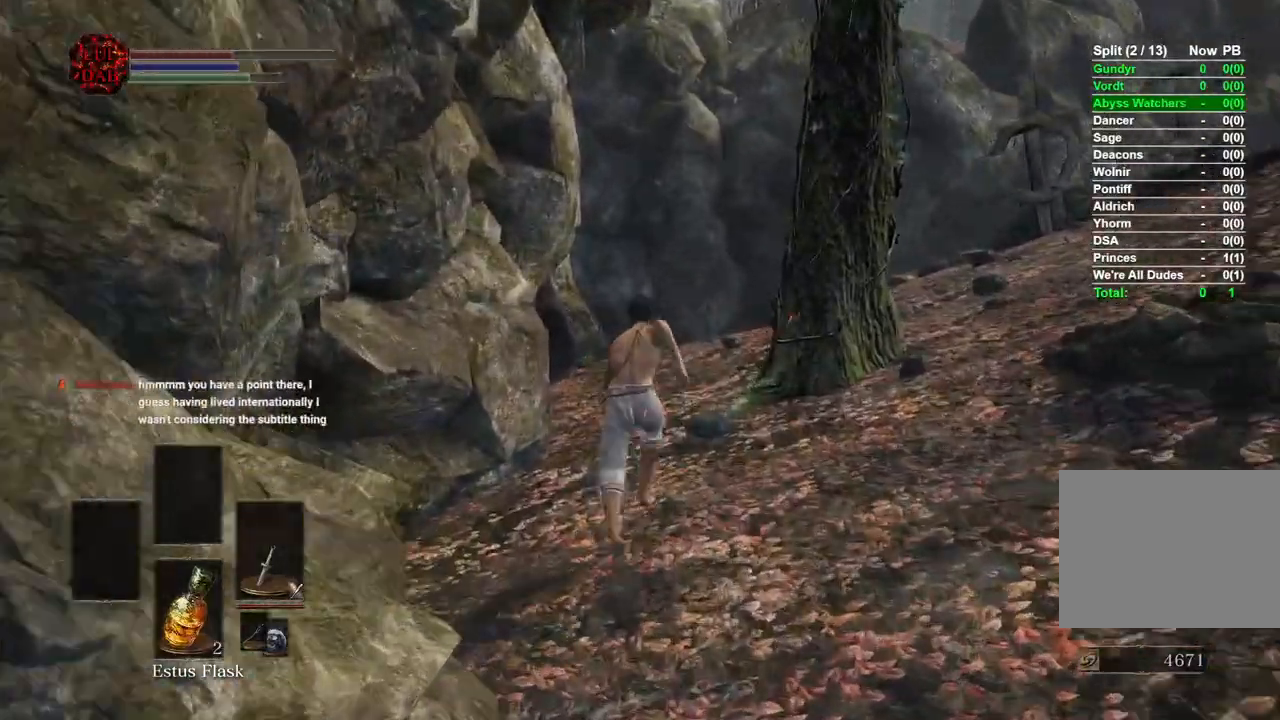
{"dt_ms": 1000, "buttons": ["CIRCLE"], "left_stick": "up", "right_stick": "down-right"}
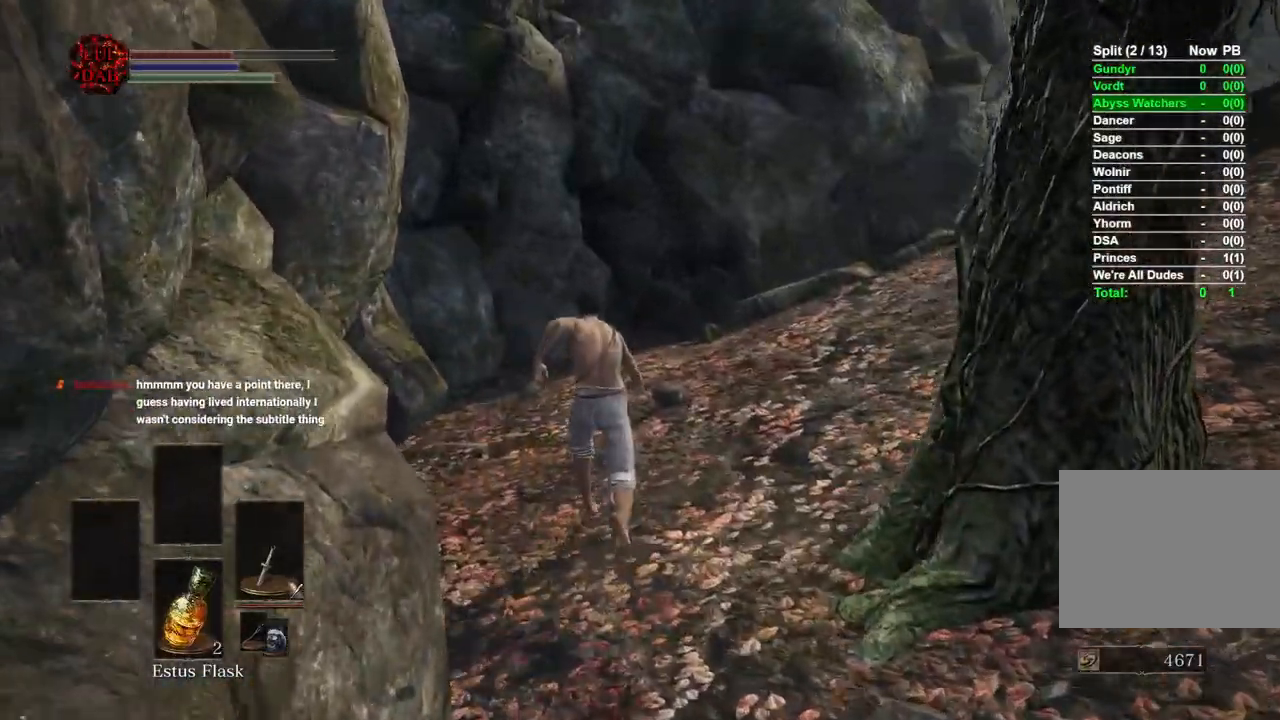
{"dt_ms": 500, "buttons": ["CIRCLE"], "left_stick": "up", "right_stick": "down-right", "events": []}